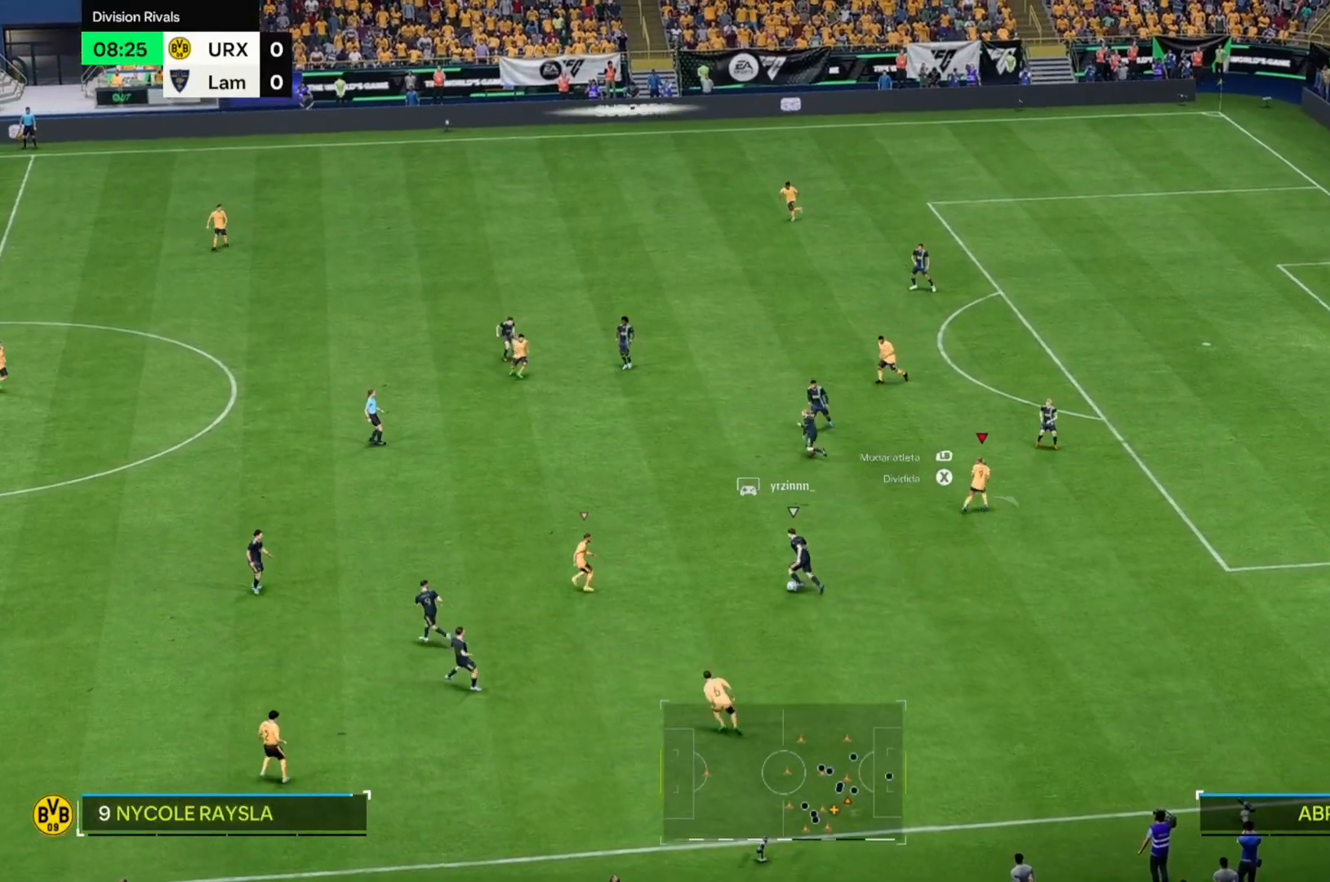
Gameplay with a controller (Xbox layout); each line is a JSON object with the inputs held at the frame after it. "events" lists button and stick changes between this image and that frame as [ms after this image, input, new state], when the widget could be followed in between. Not read: L3 R3.
{"buttons": [], "left_stick": "up", "right_stick": "center", "events": []}
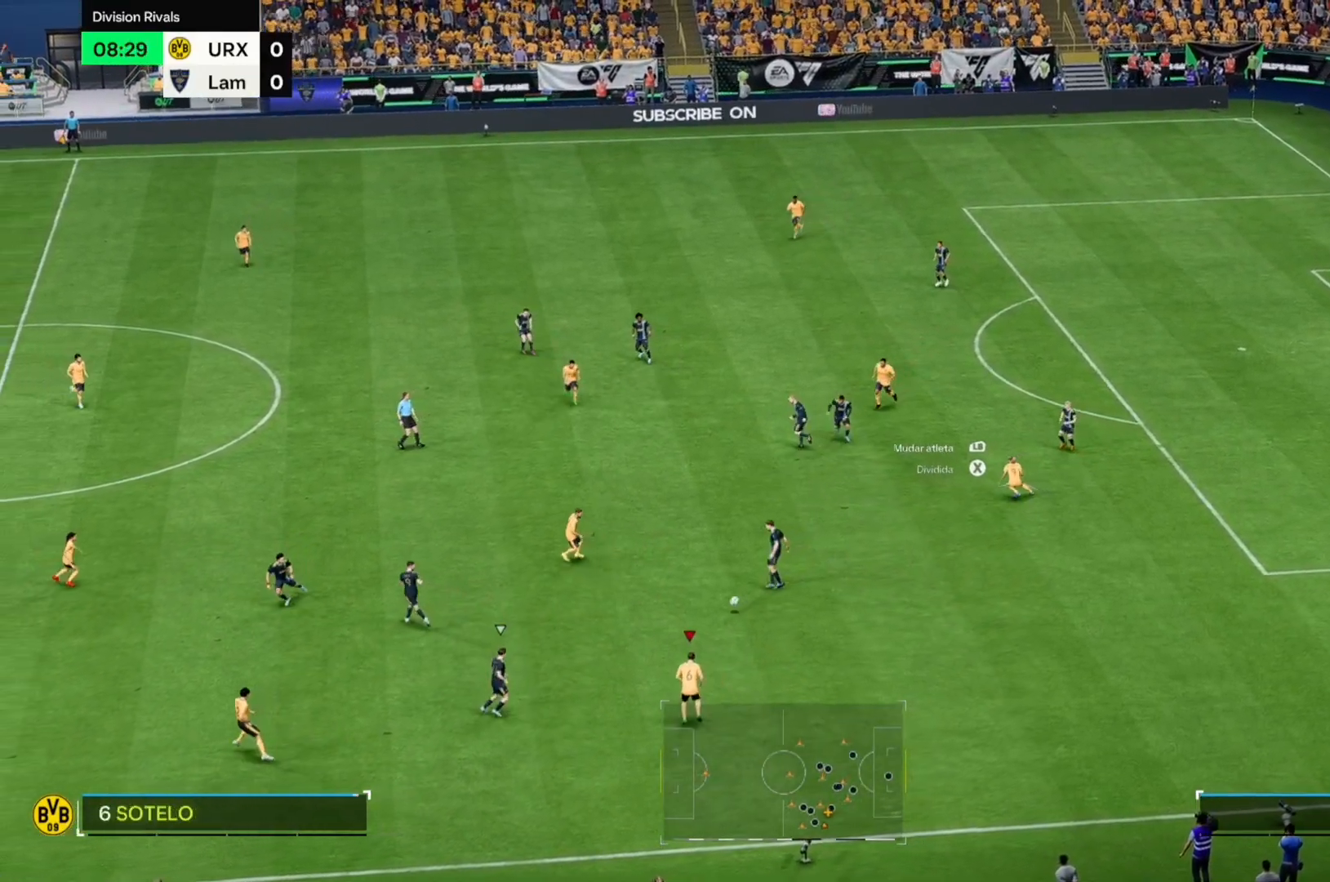
{"buttons": [], "left_stick": "up-right", "right_stick": "center", "events": [[271, "left_stick", "right"], [407, "left_stick", "center"], [475, "left_stick", "up-right"]]}
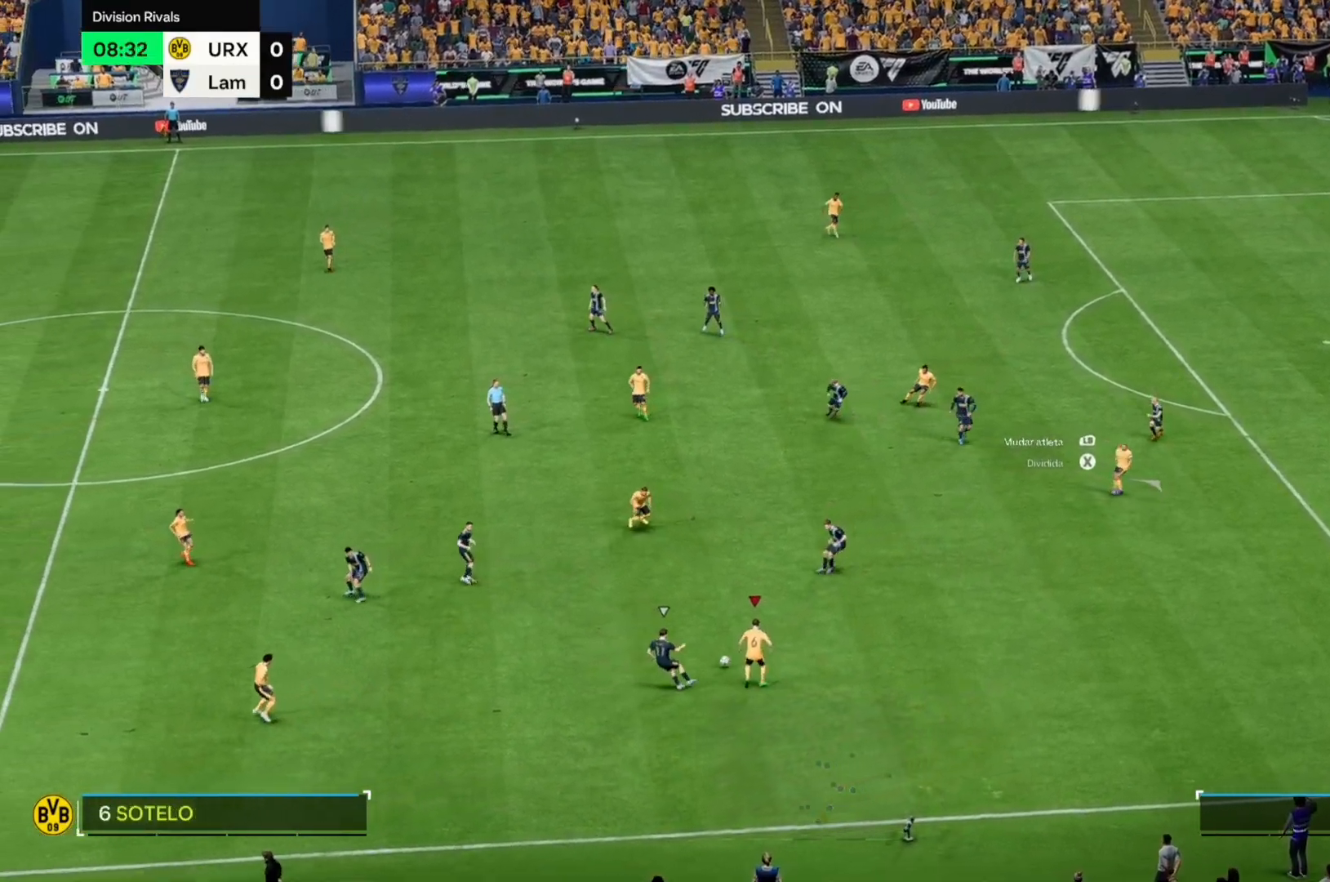
{"buttons": [], "left_stick": "up-right", "right_stick": "center", "events": []}
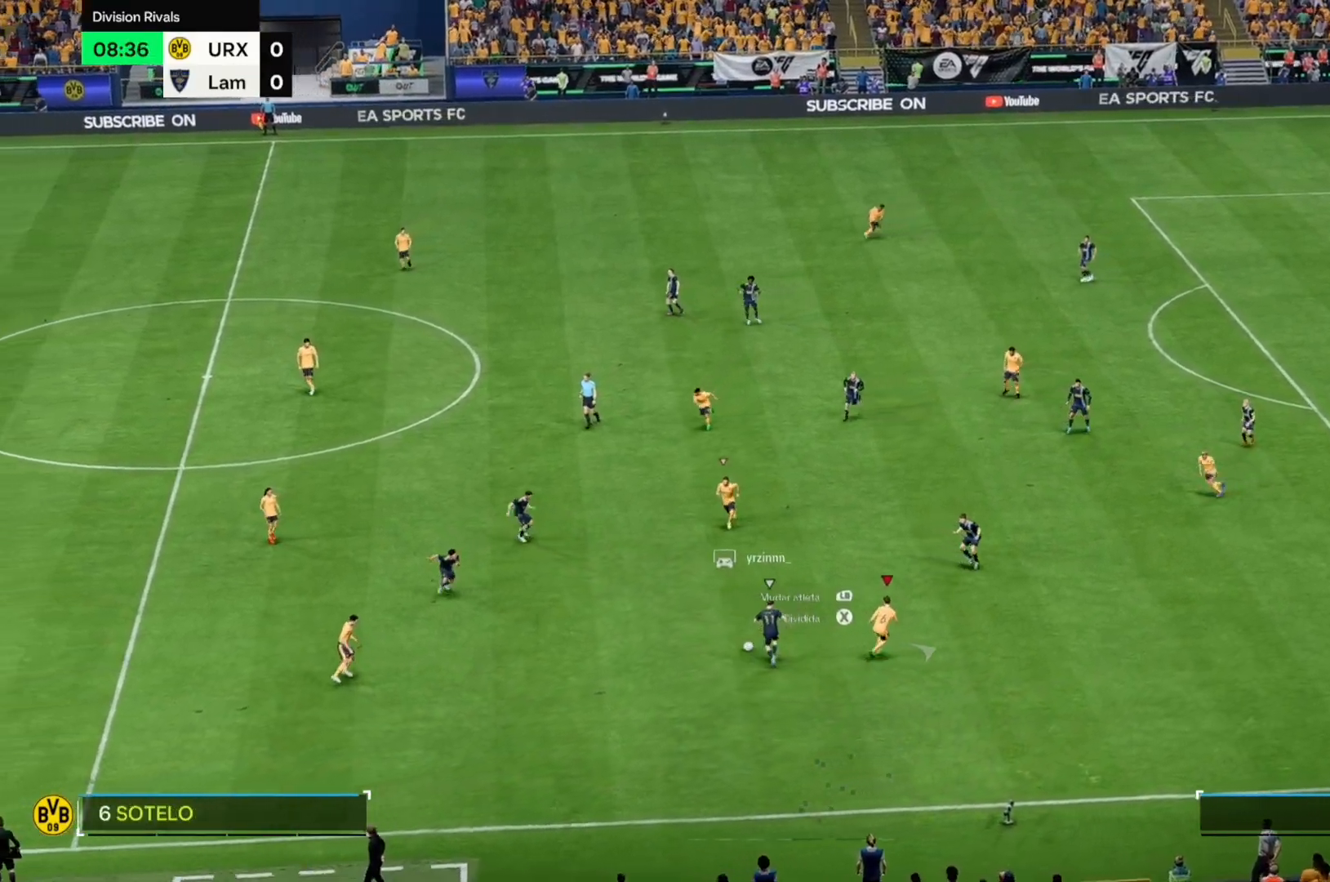
{"buttons": [], "left_stick": "center", "right_stick": "center", "events": [[85, "left_stick", "center"], [153, "left_stick", "up-left"], [288, "left_stick", "center"]]}
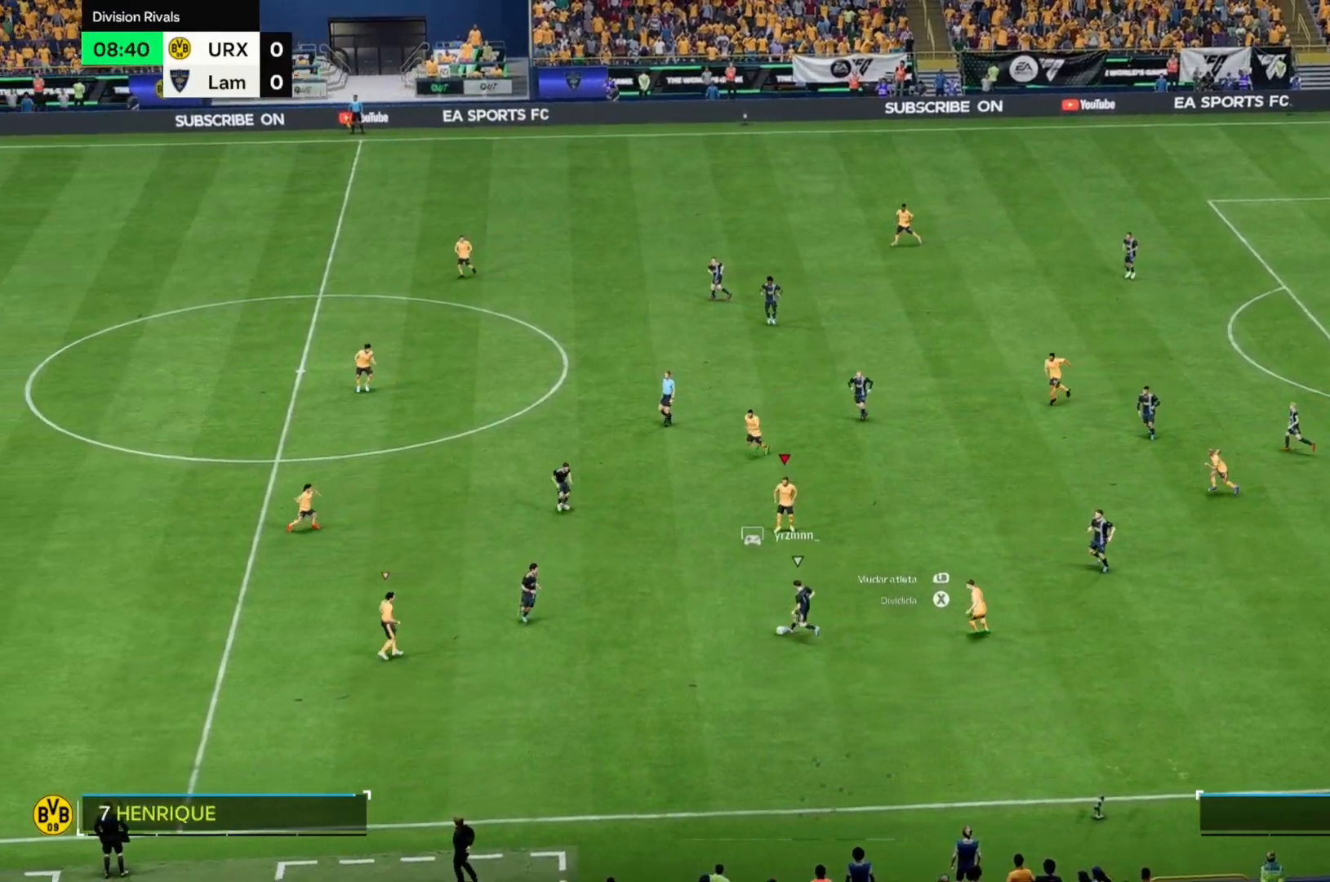
{"buttons": [], "left_stick": "up-right", "right_stick": "center", "events": [[187, "left_stick", "up-right"]]}
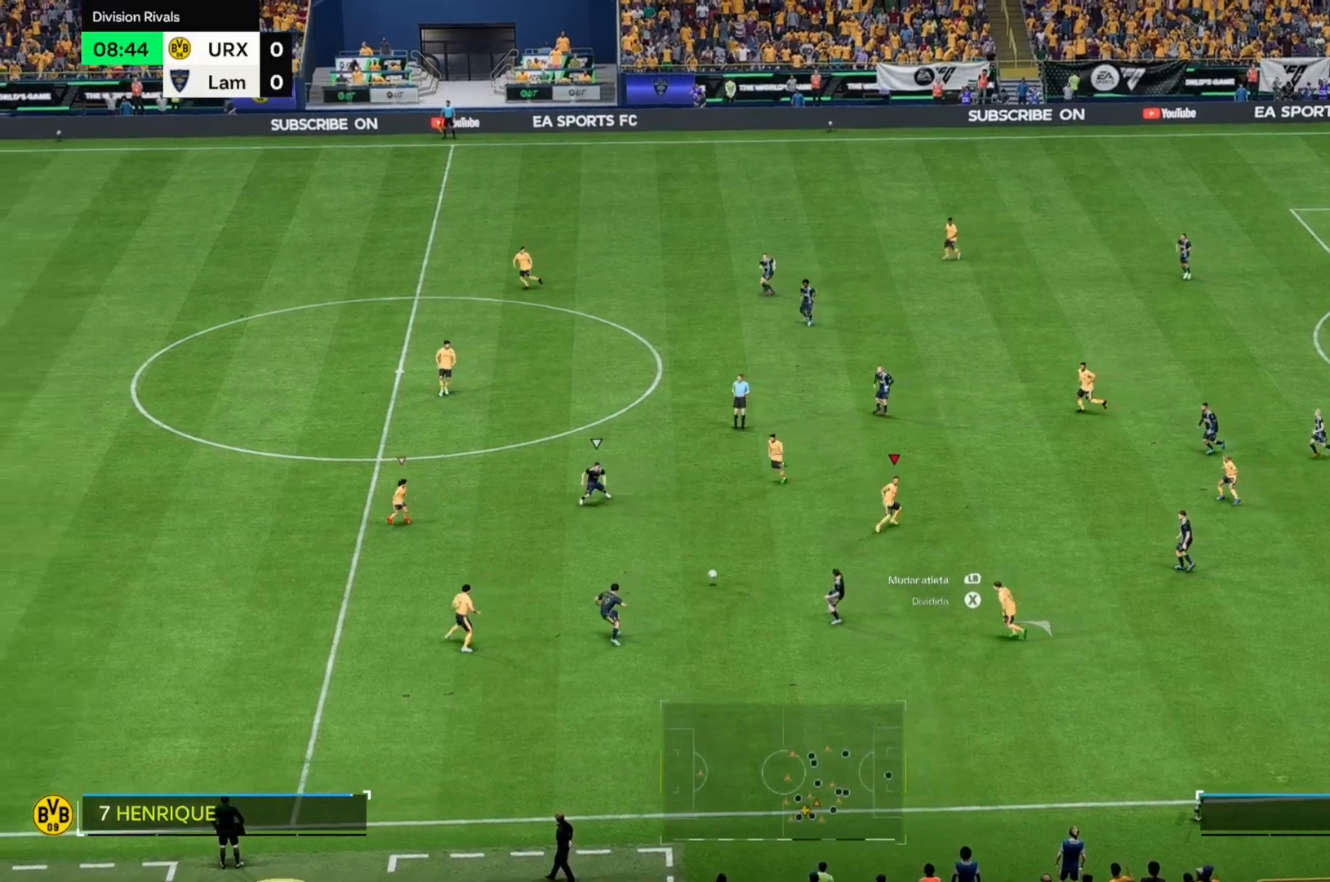
{"buttons": [], "left_stick": "down", "right_stick": "center", "events": [[288, "left_stick", "center"], [424, "left_stick", "down-left"], [492, "left_stick", "down"]]}
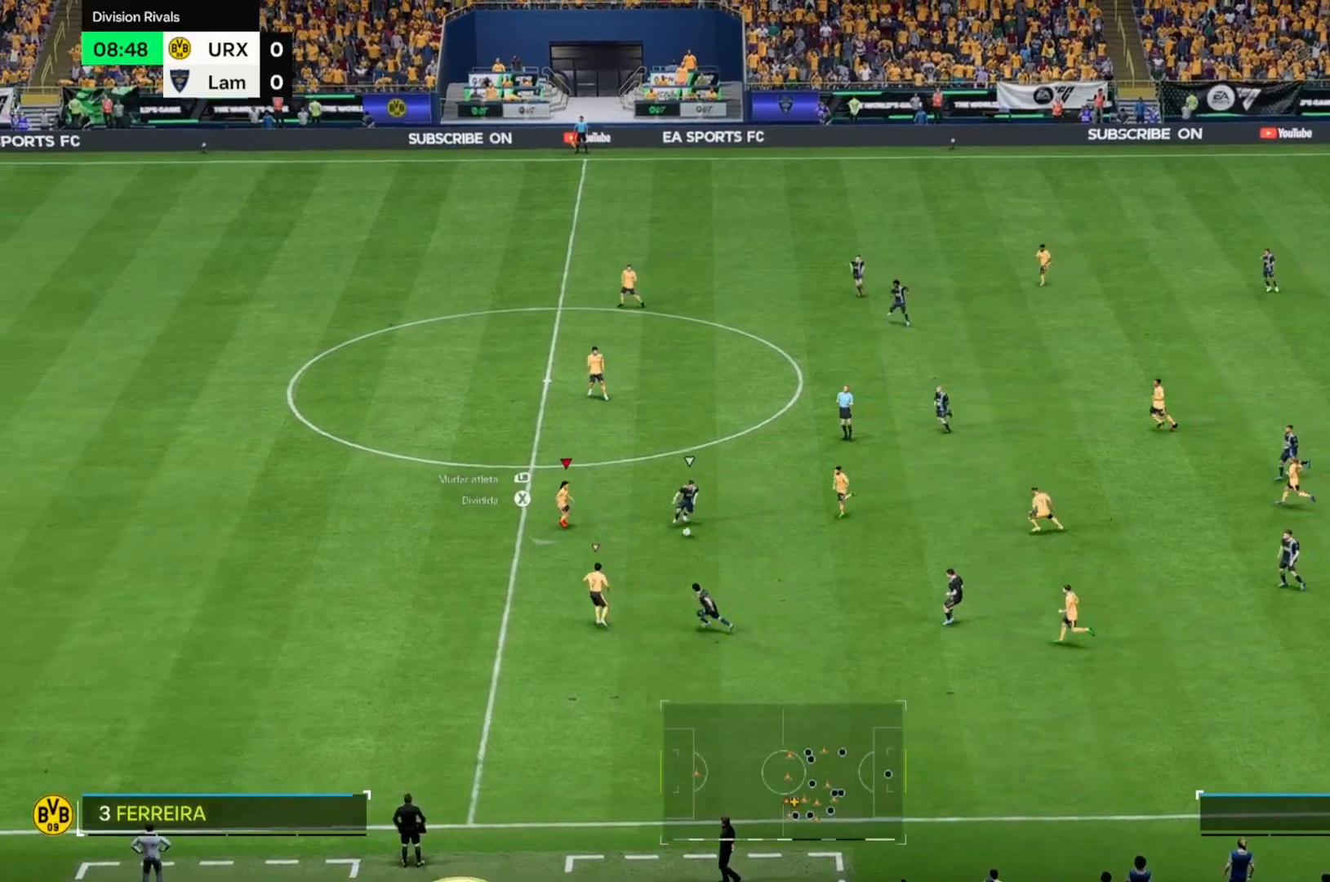
{"buttons": [], "left_stick": "down-left", "right_stick": "center", "events": [[85, "left_stick", "down-left"]]}
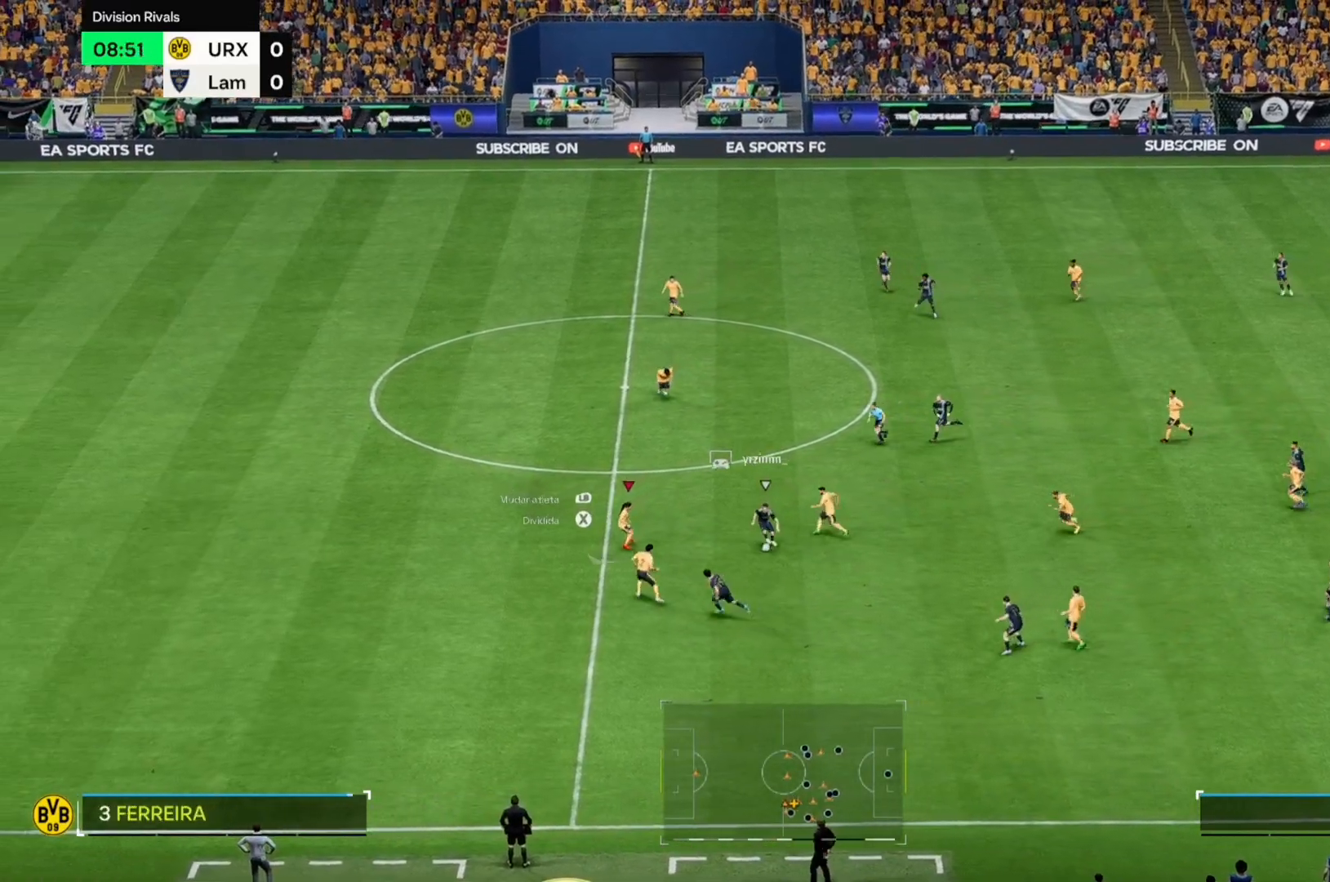
{"buttons": [], "left_stick": "down-left", "right_stick": "center", "events": []}
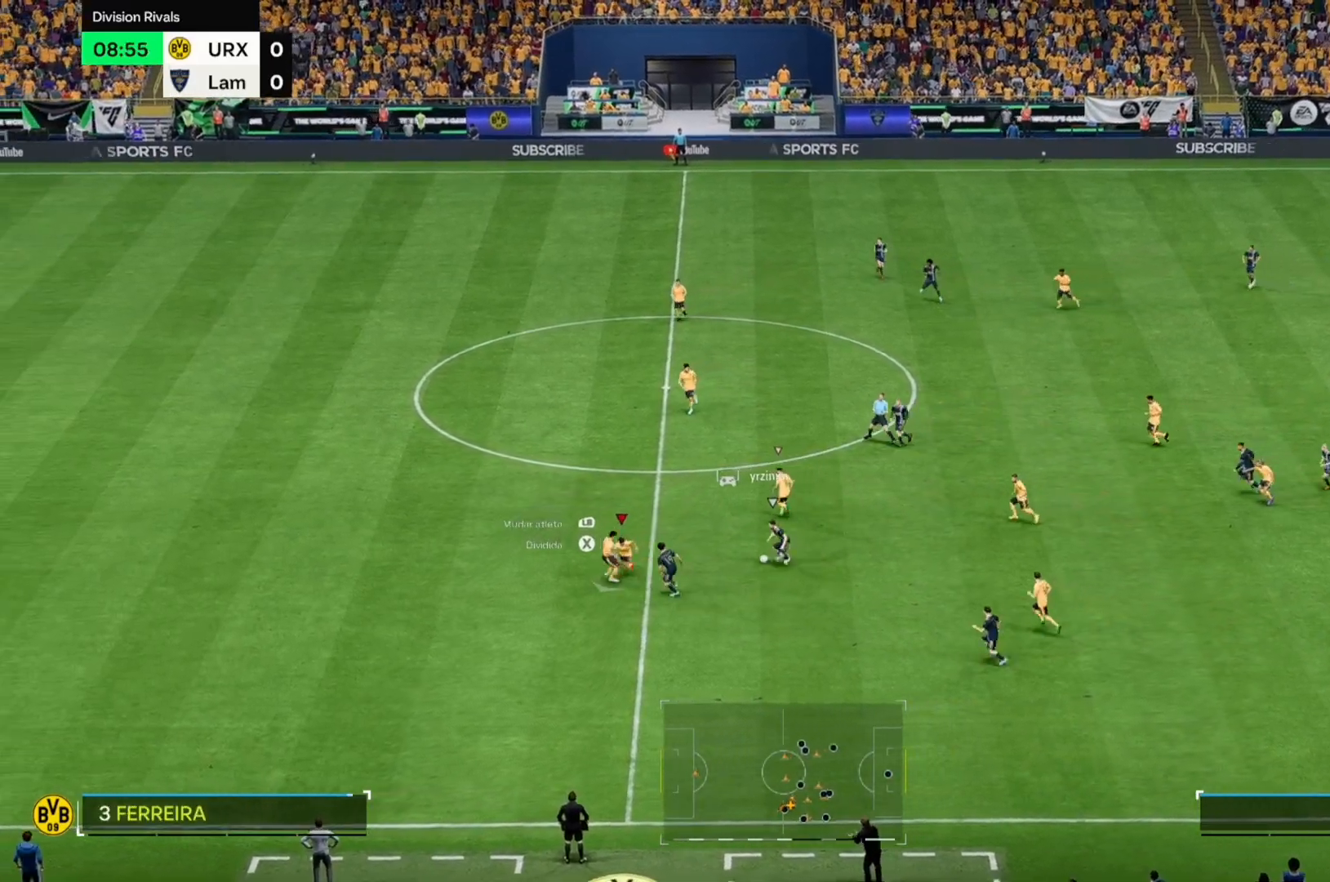
{"buttons": [], "left_stick": "up-left", "right_stick": "center", "events": [[238, "left_stick", "center"], [306, "left_stick", "up-left"]]}
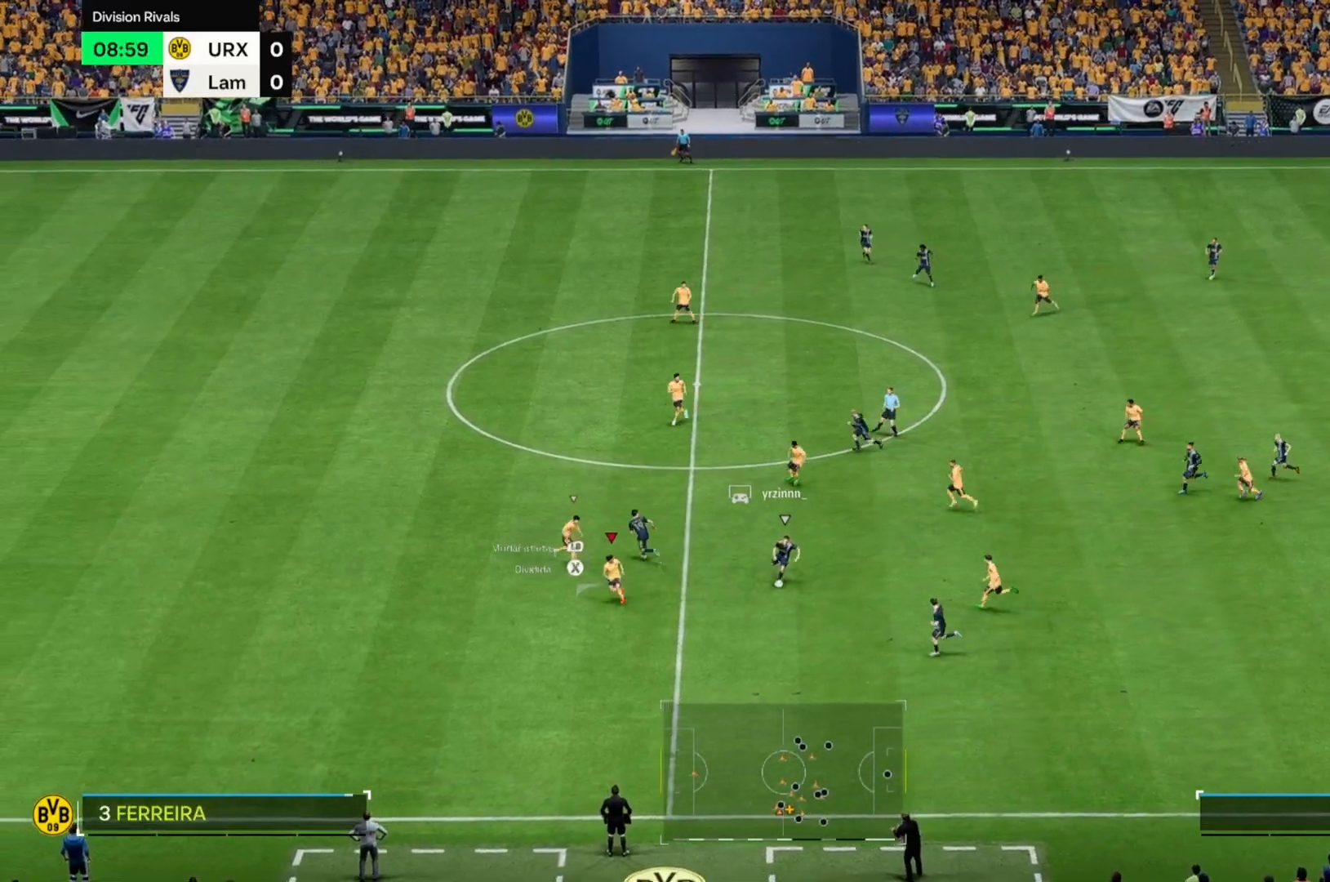
{"buttons": [], "left_stick": "up", "right_stick": "center", "events": [[441, "left_stick", "up"]]}
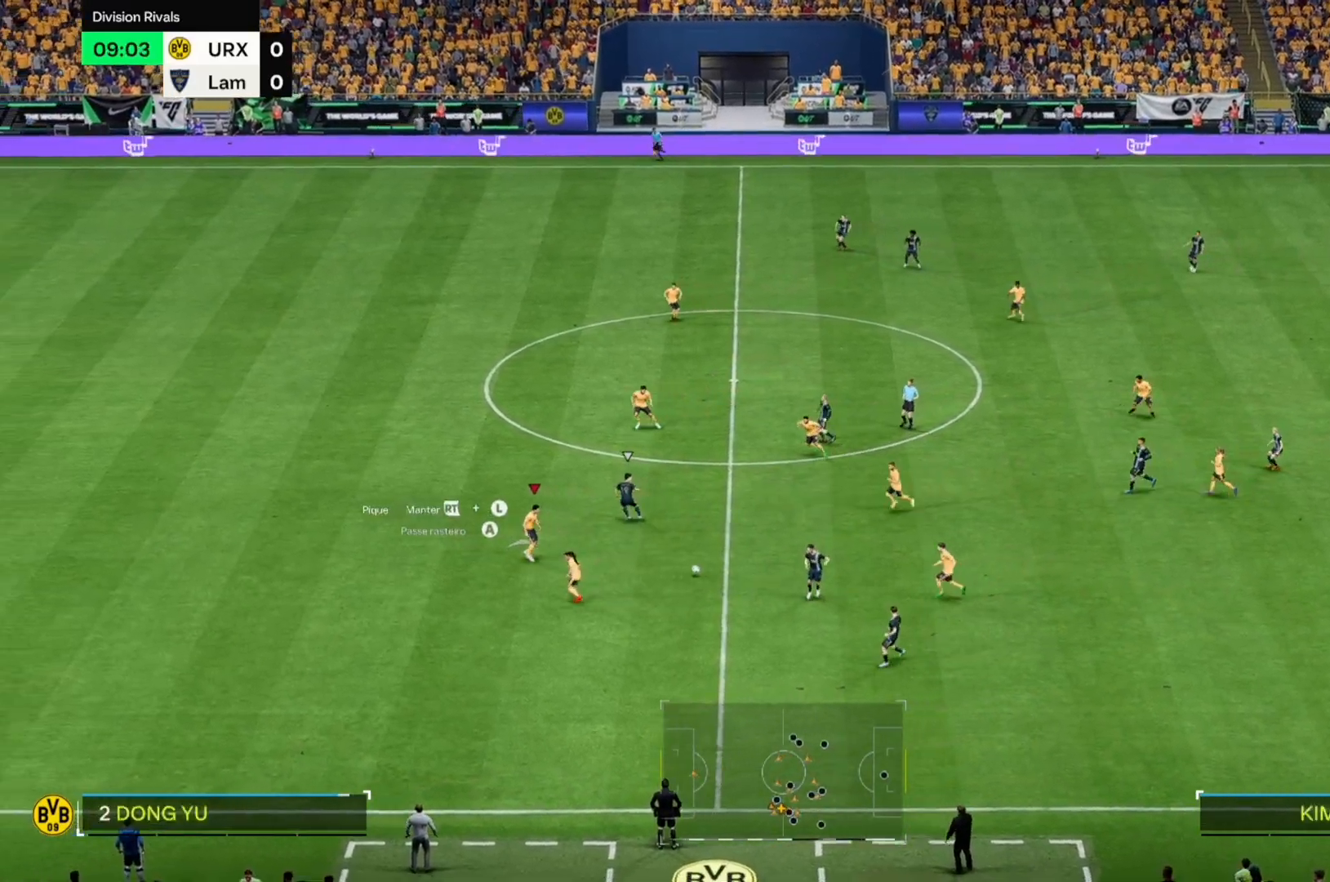
{"buttons": [], "left_stick": "center", "right_stick": "center", "events": [[475, "left_stick", "center"]]}
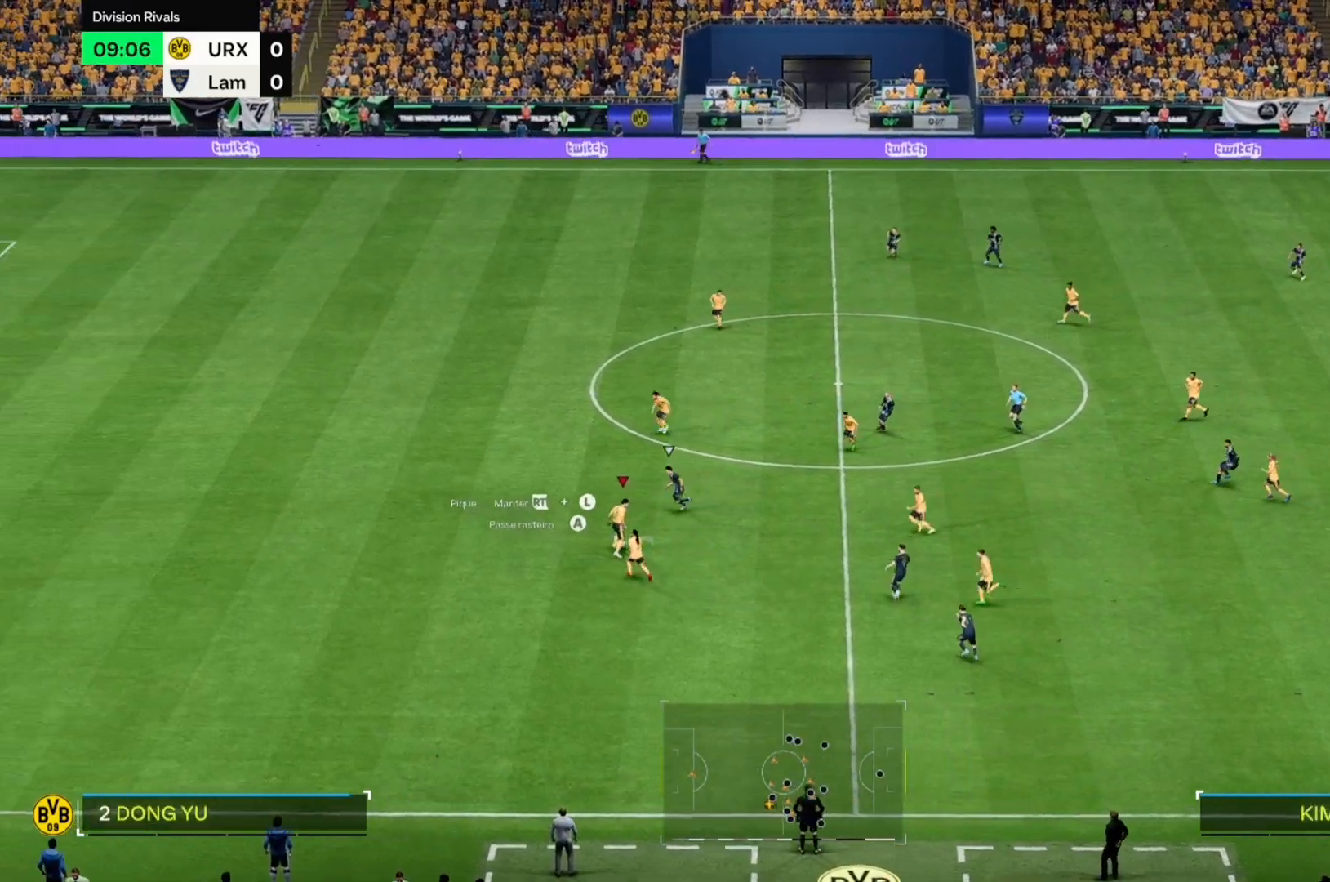
{"buttons": [], "left_stick": "right", "right_stick": "center", "events": [[51, "left_stick", "down-right"], [492, "left_stick", "right"]]}
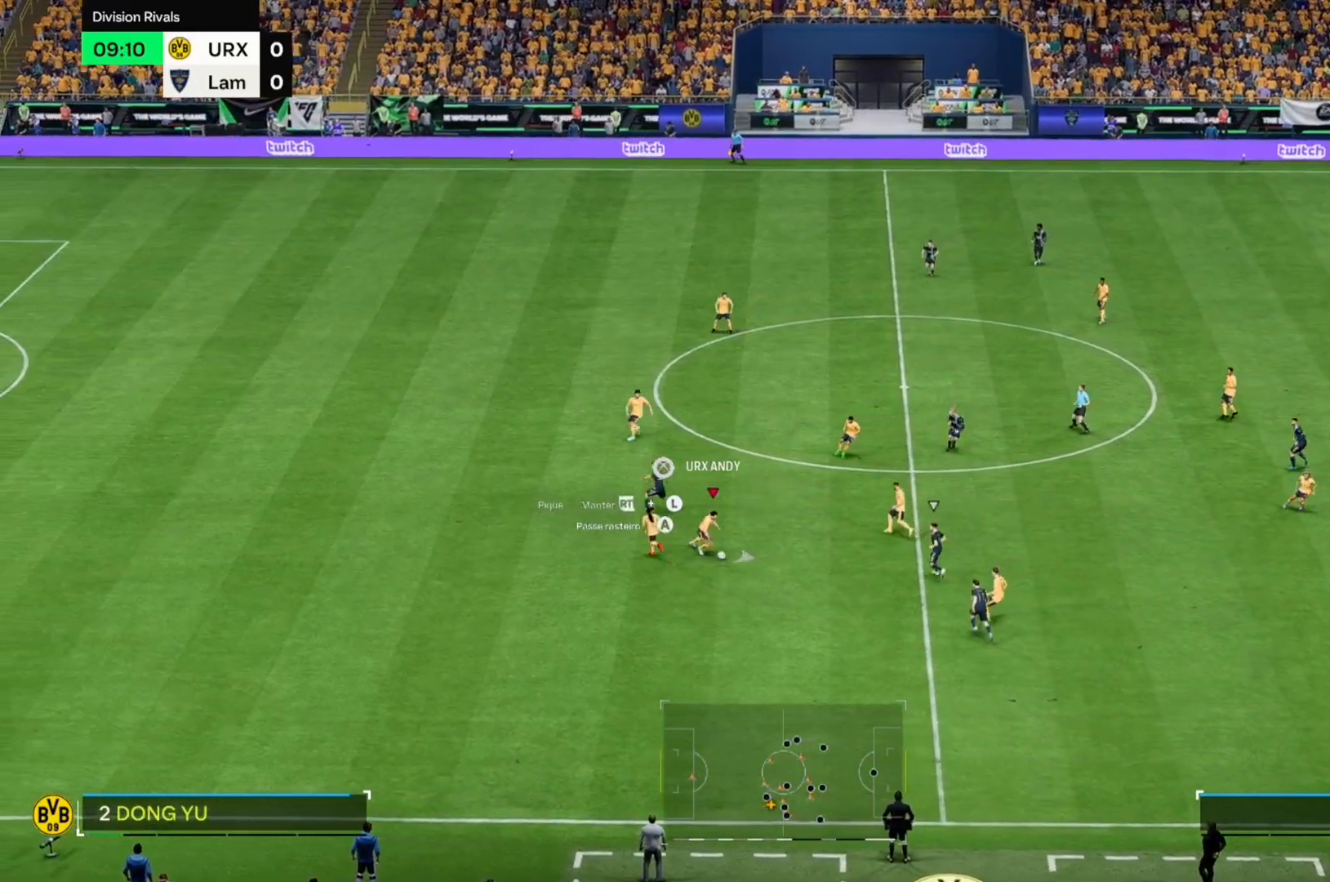
{"buttons": [], "left_stick": "up-right", "right_stick": "center", "events": [[85, "left_stick", "up-right"]]}
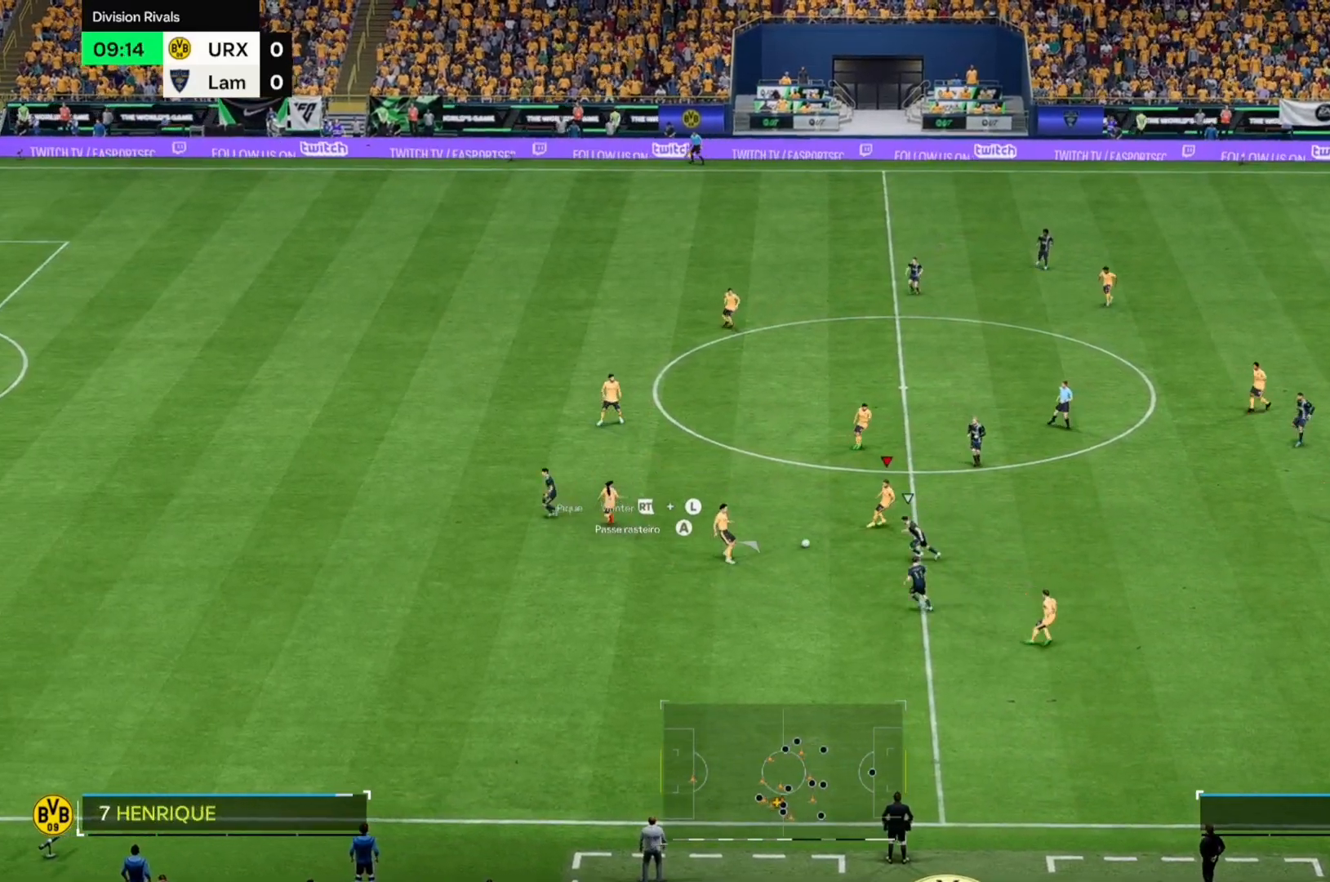
{"buttons": [], "left_stick": "up", "right_stick": "center", "events": [[390, "left_stick", "up"]]}
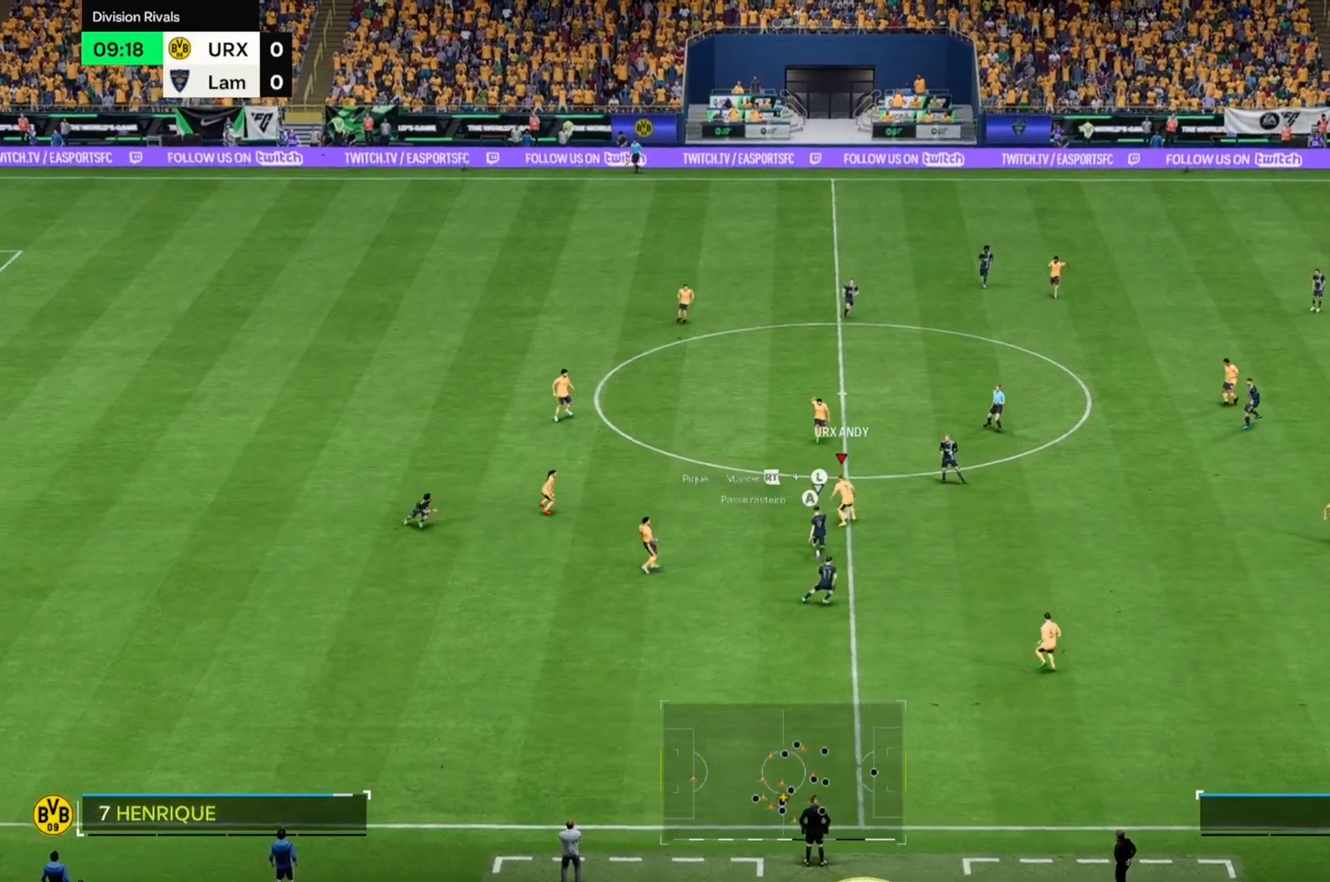
{"buttons": [], "left_stick": "up", "right_stick": "center", "events": []}
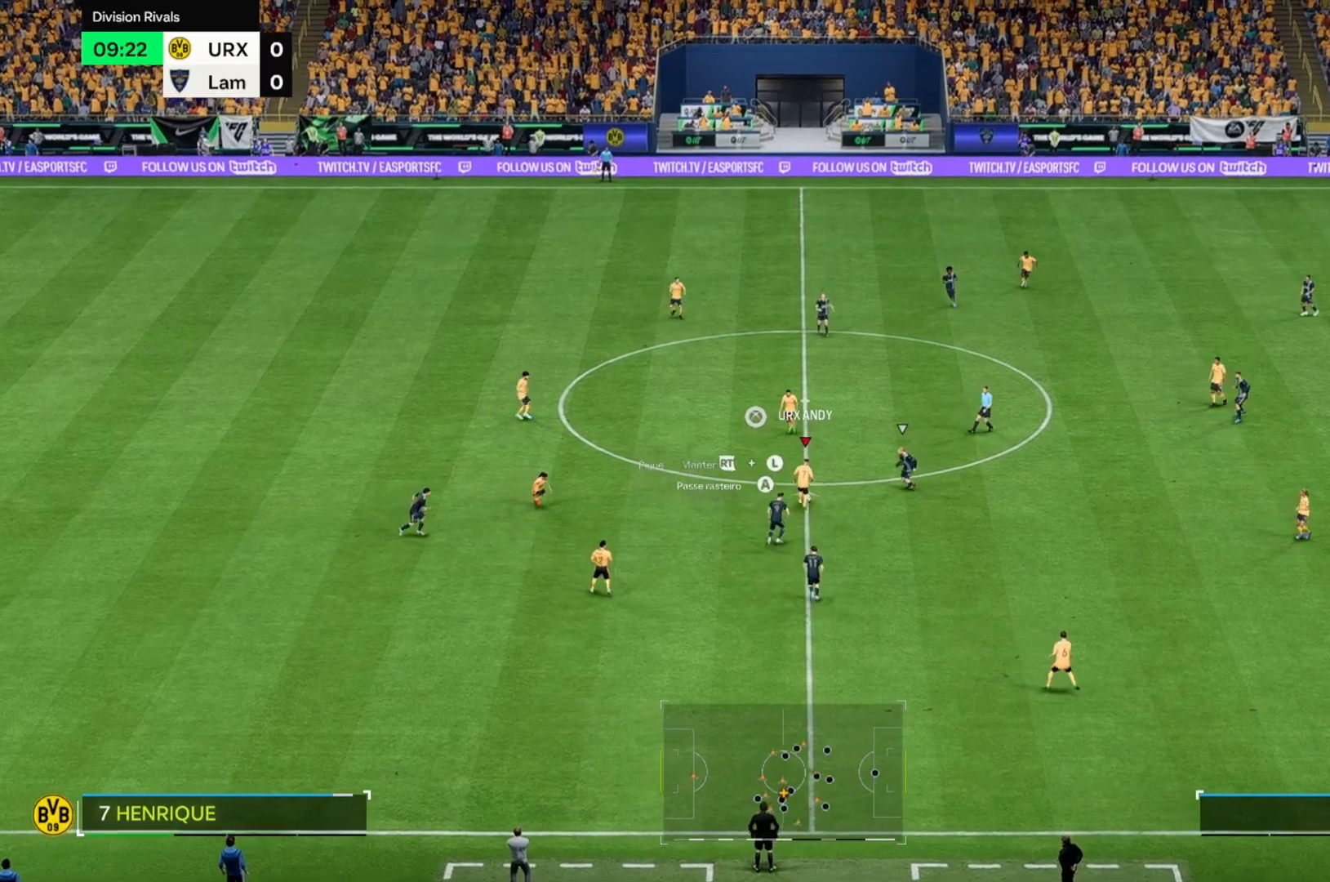
{"buttons": [], "left_stick": "up-right", "right_stick": "center", "events": [[119, "left_stick", "up-right"]]}
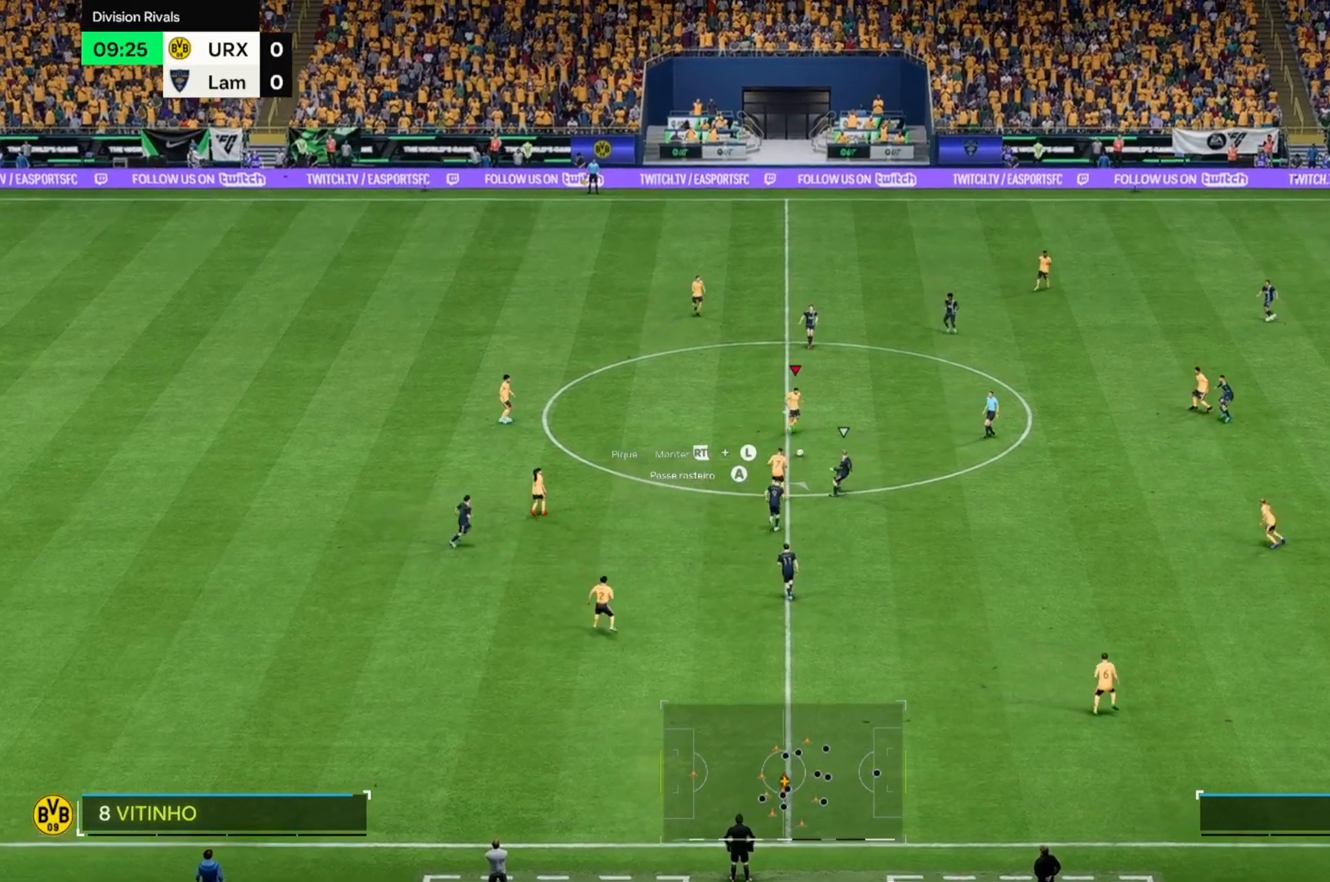
{"buttons": [], "left_stick": "up-right", "right_stick": "center", "events": []}
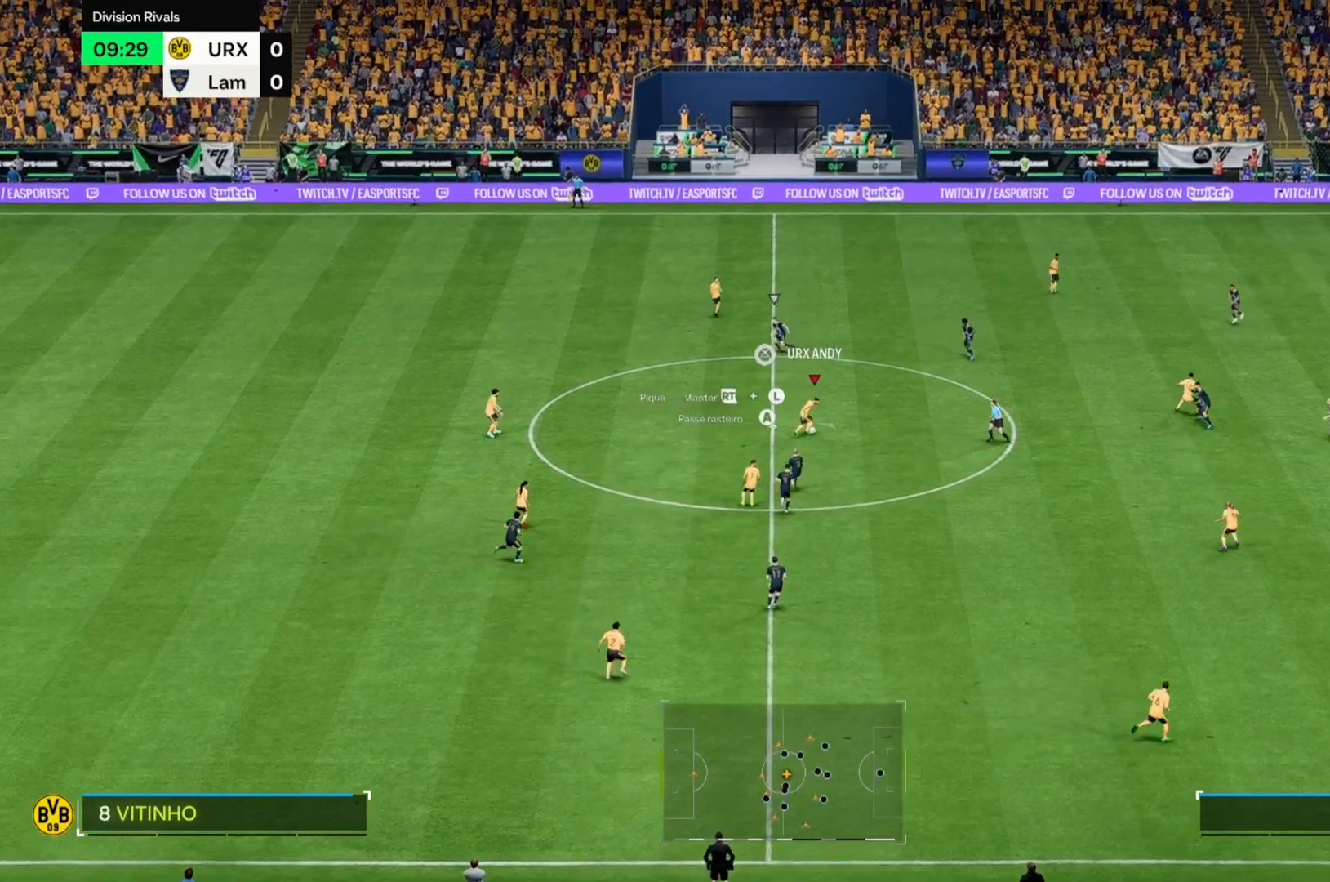
{"buttons": [], "left_stick": "right", "right_stick": "center", "events": [[441, "left_stick", "right"]]}
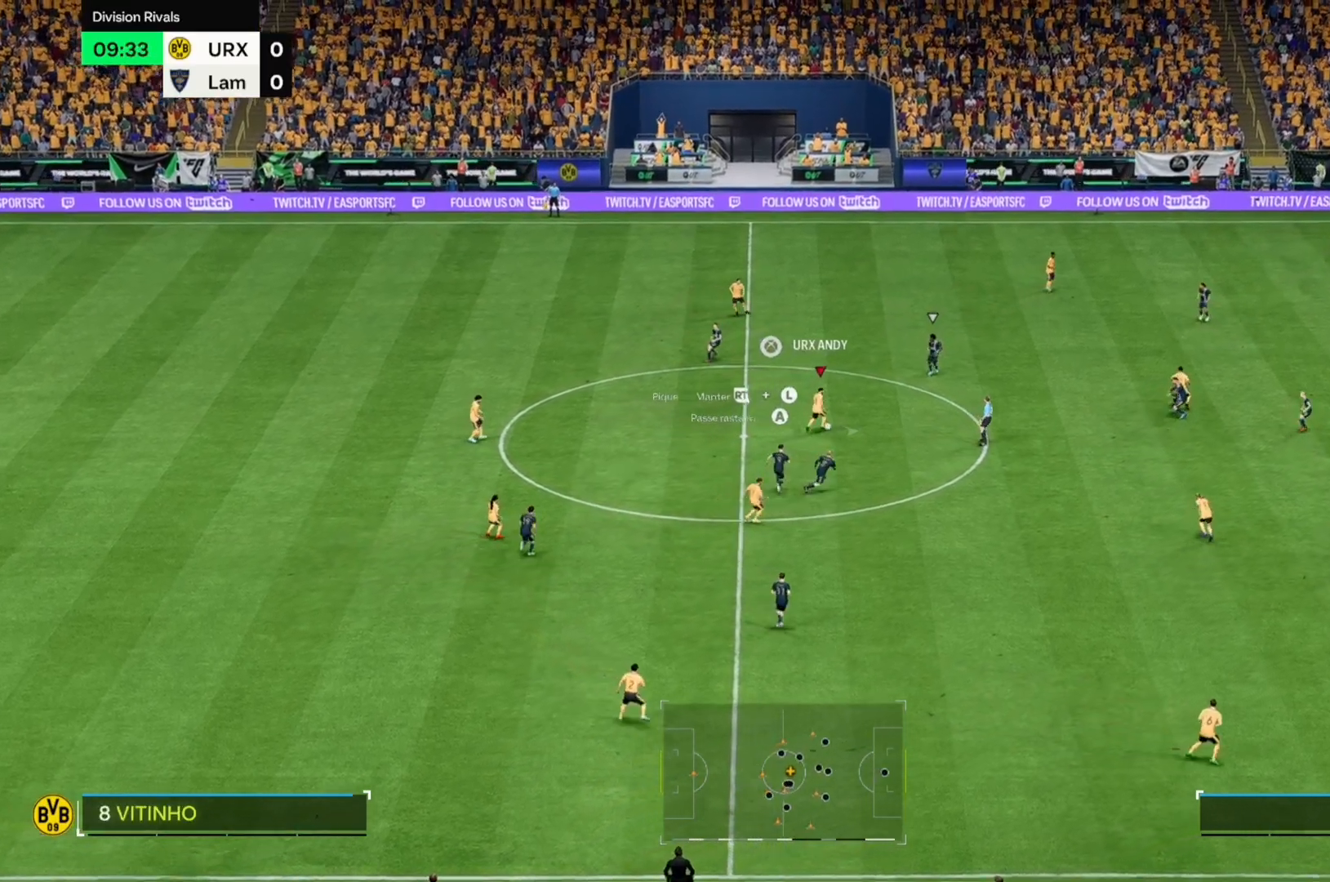
{"buttons": [], "left_stick": "down-right", "right_stick": "center", "events": [[85, "left_stick", "down-right"]]}
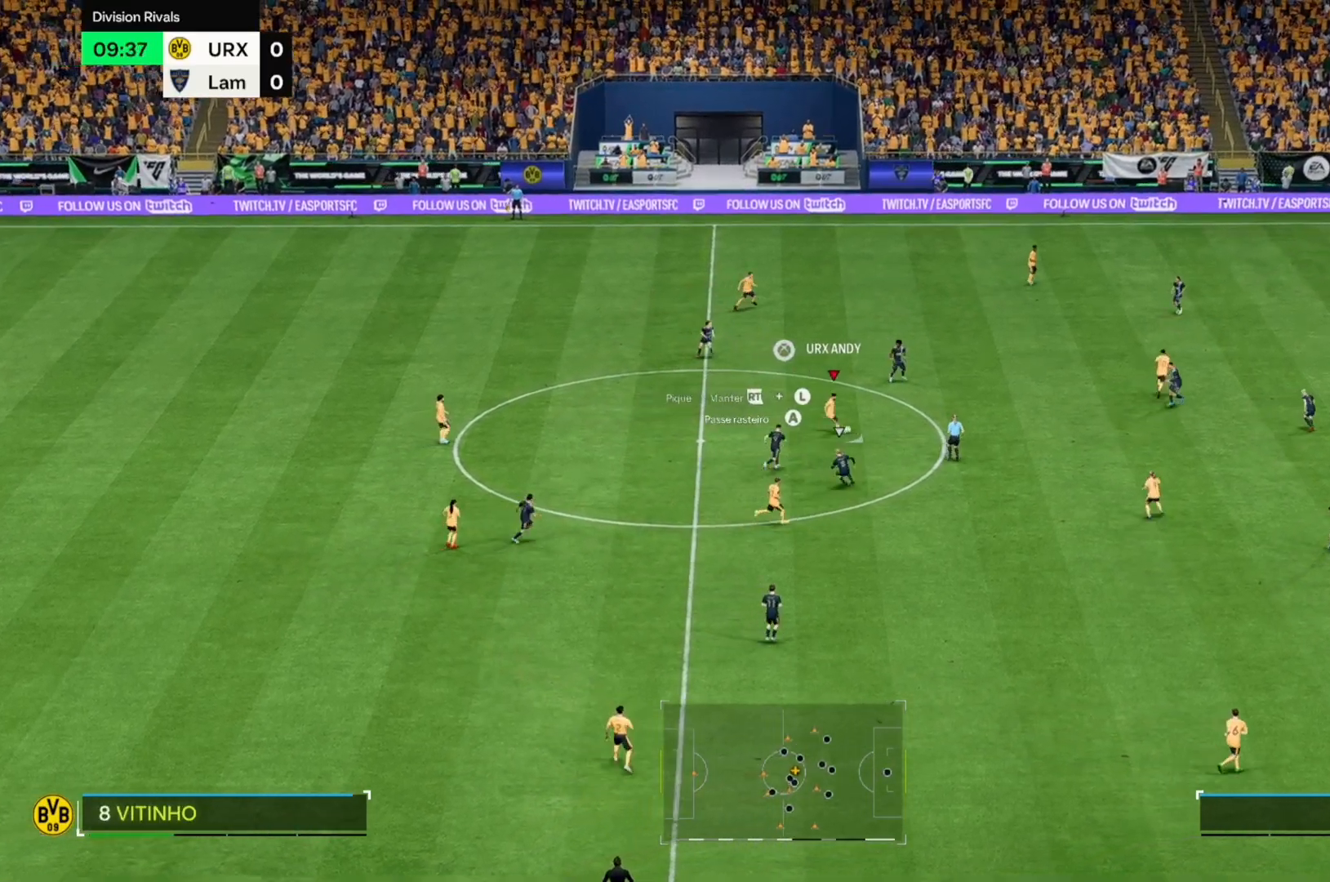
{"buttons": [], "left_stick": "down-right", "right_stick": "center", "events": []}
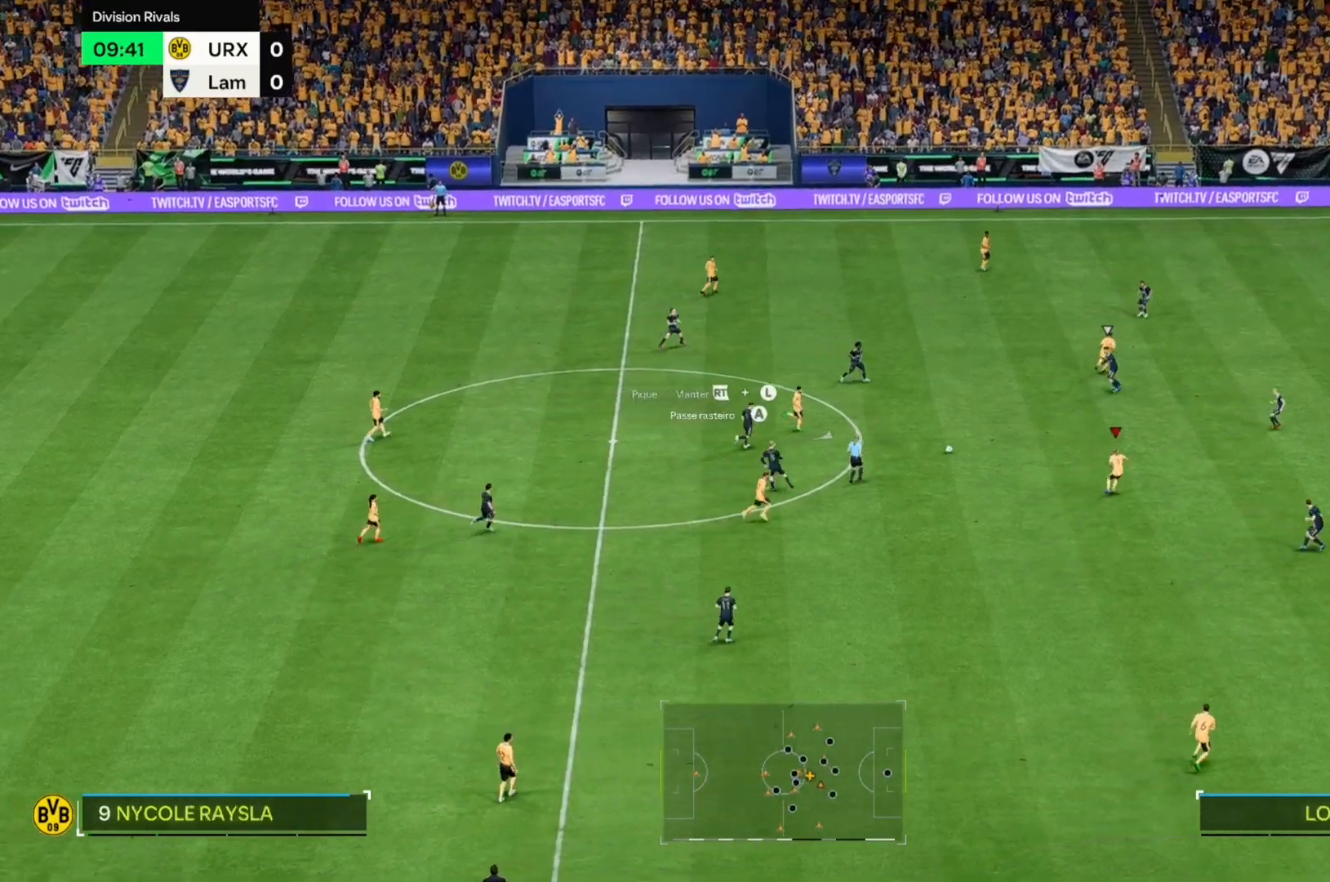
{"buttons": [], "left_stick": "up-right", "right_stick": "center", "events": [[187, "left_stick", "right"], [390, "left_stick", "up-right"]]}
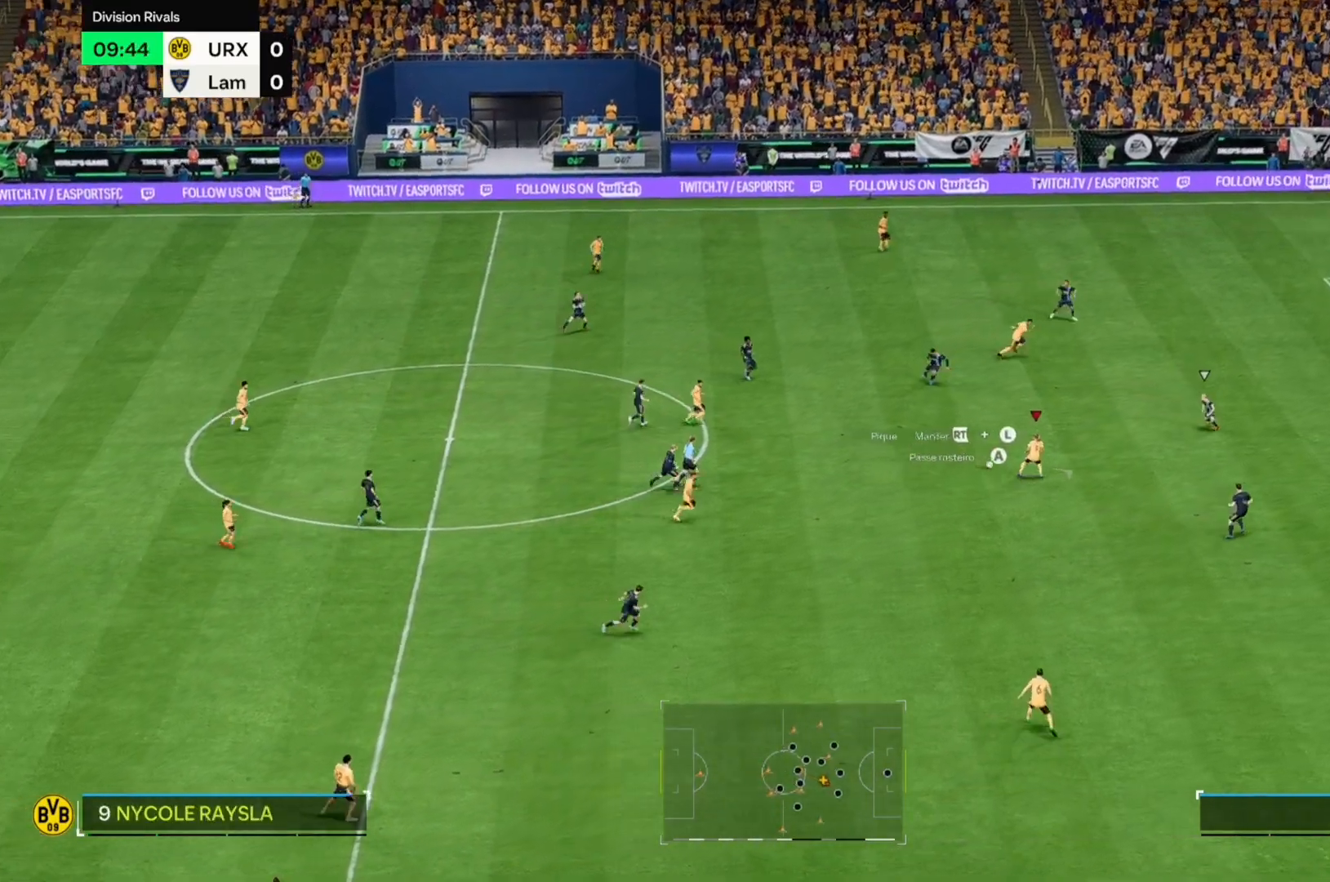
{"buttons": [], "left_stick": "up-right", "right_stick": "center", "events": []}
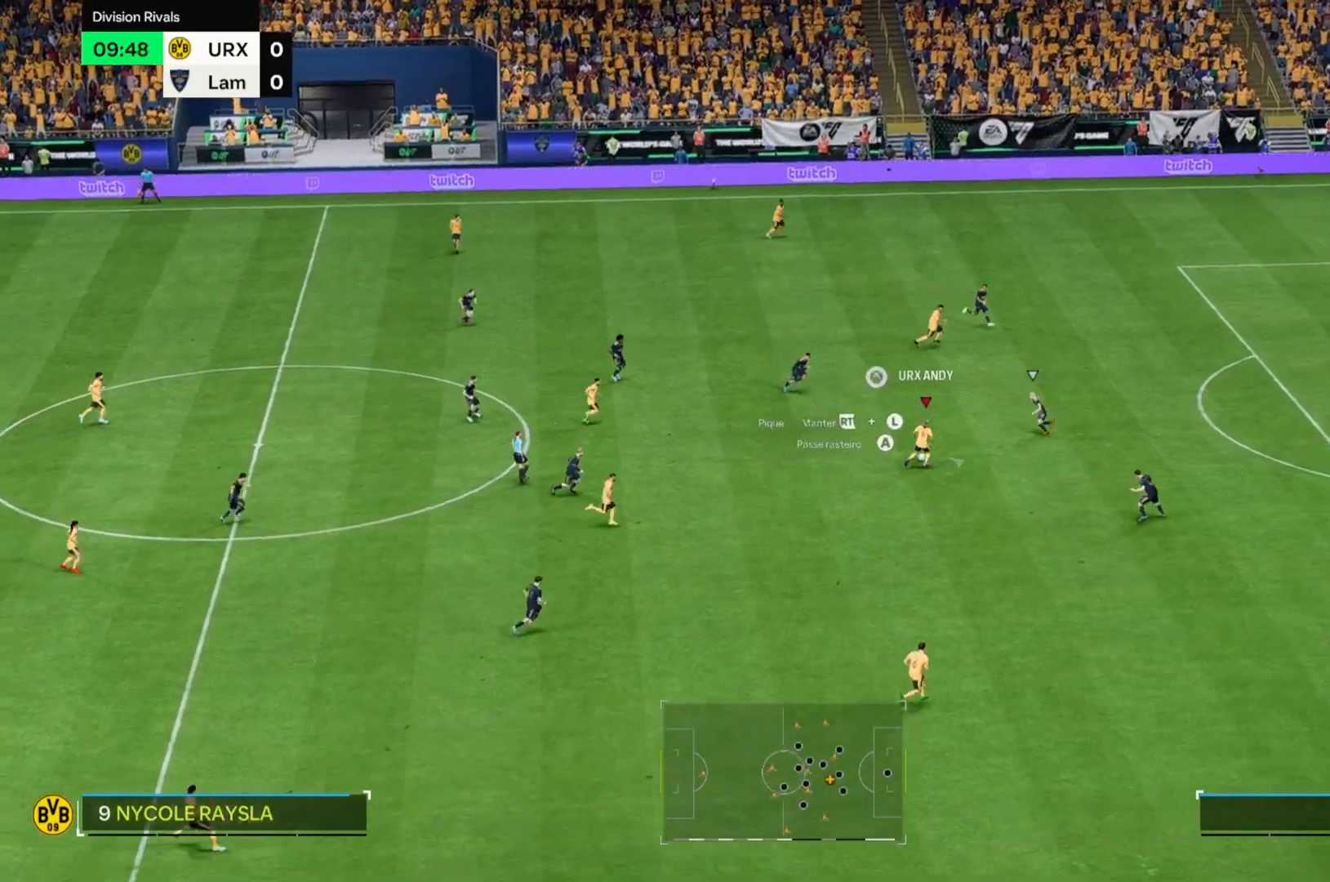
{"buttons": [], "left_stick": "up", "right_stick": "center", "events": [[238, "left_stick", "up"]]}
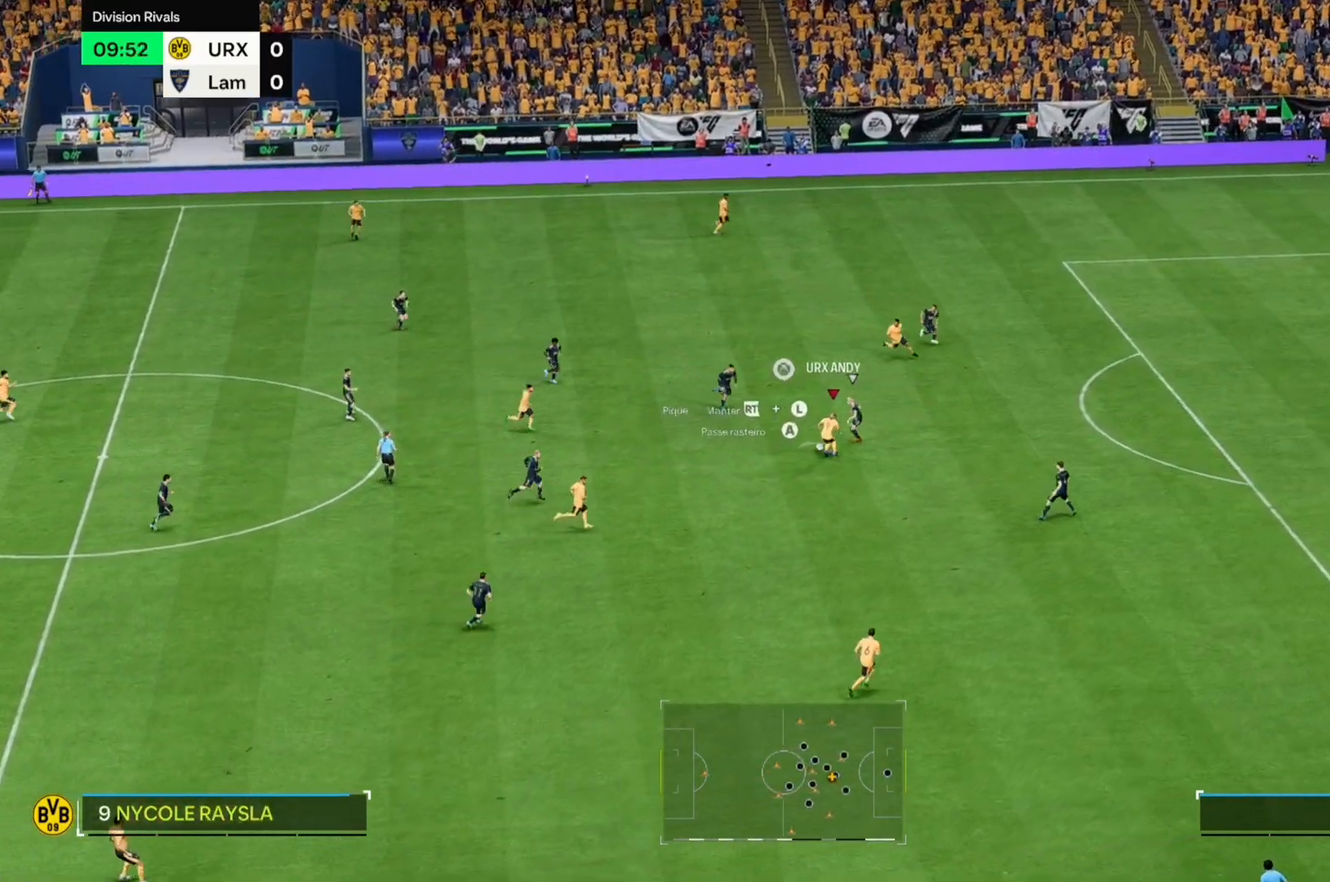
{"buttons": [], "left_stick": "up-right", "right_stick": "center", "events": [[68, "left_stick", "up-left"], [390, "left_stick", "up"], [492, "left_stick", "up-right"]]}
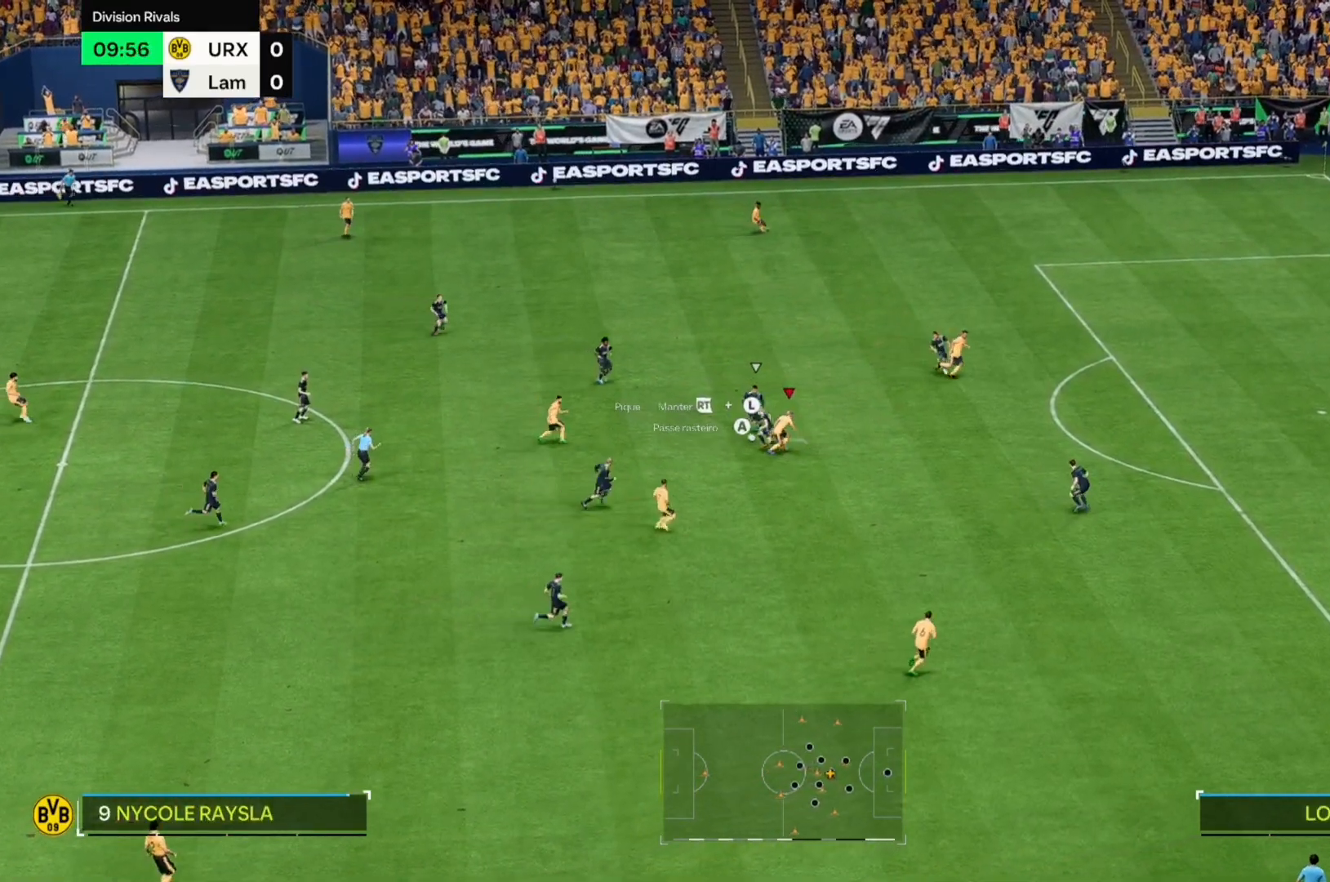
{"buttons": [], "left_stick": "up-right", "right_stick": "center"}
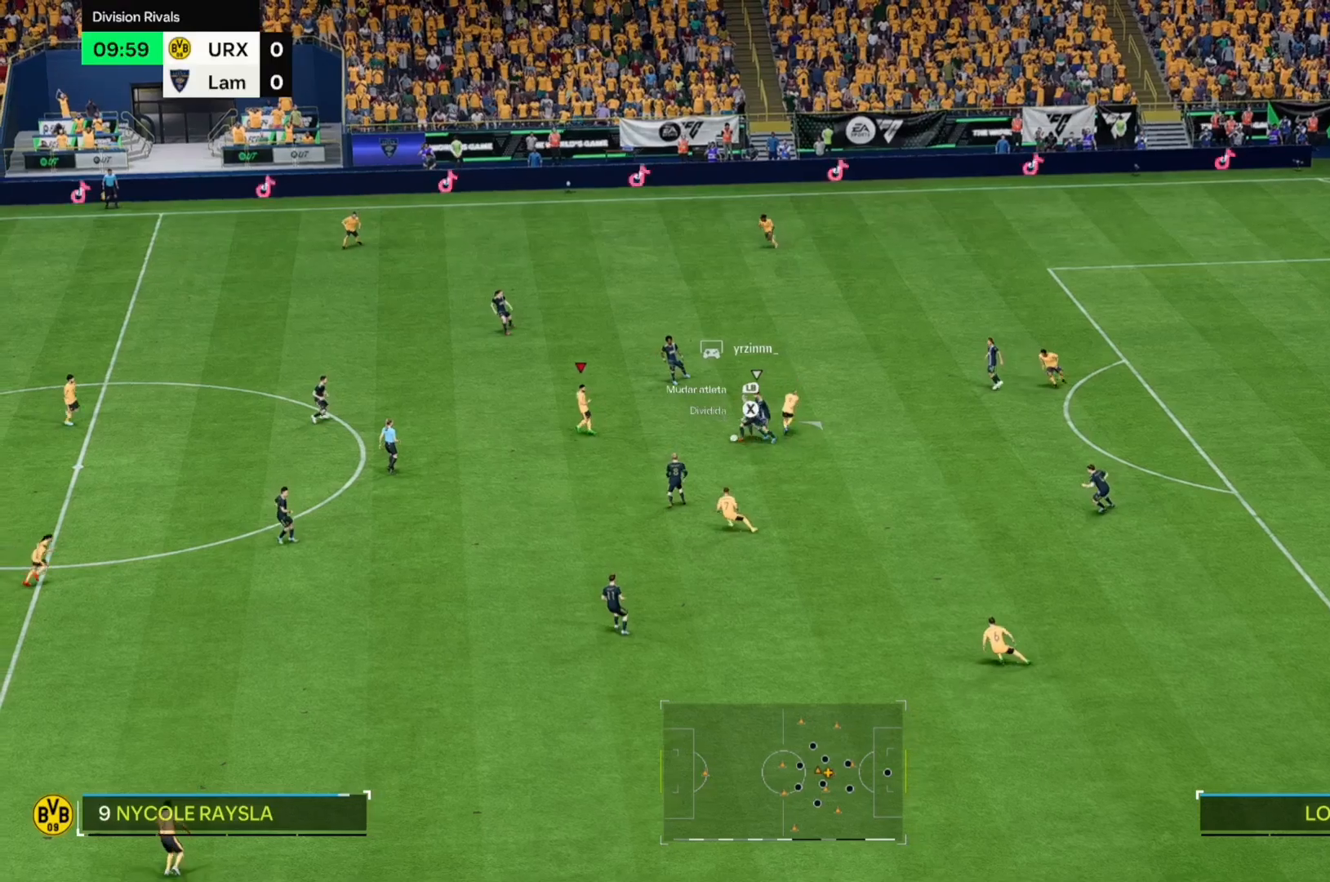
{"buttons": [], "left_stick": "right", "right_stick": "center", "events": [[339, "left_stick", "right"]]}
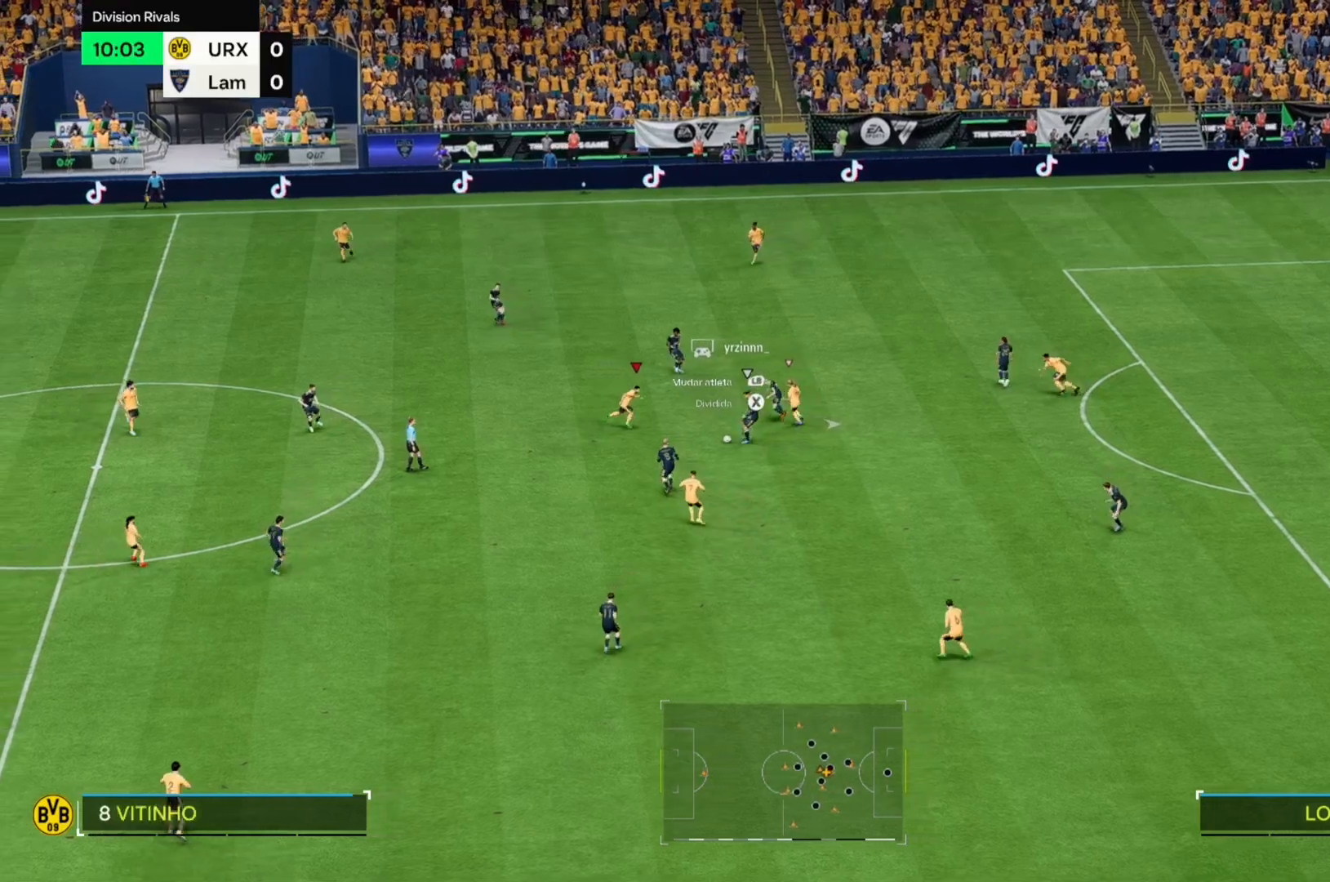
{"buttons": [], "left_stick": "down-right", "right_stick": "center", "events": [[204, "left_stick", "down-right"]]}